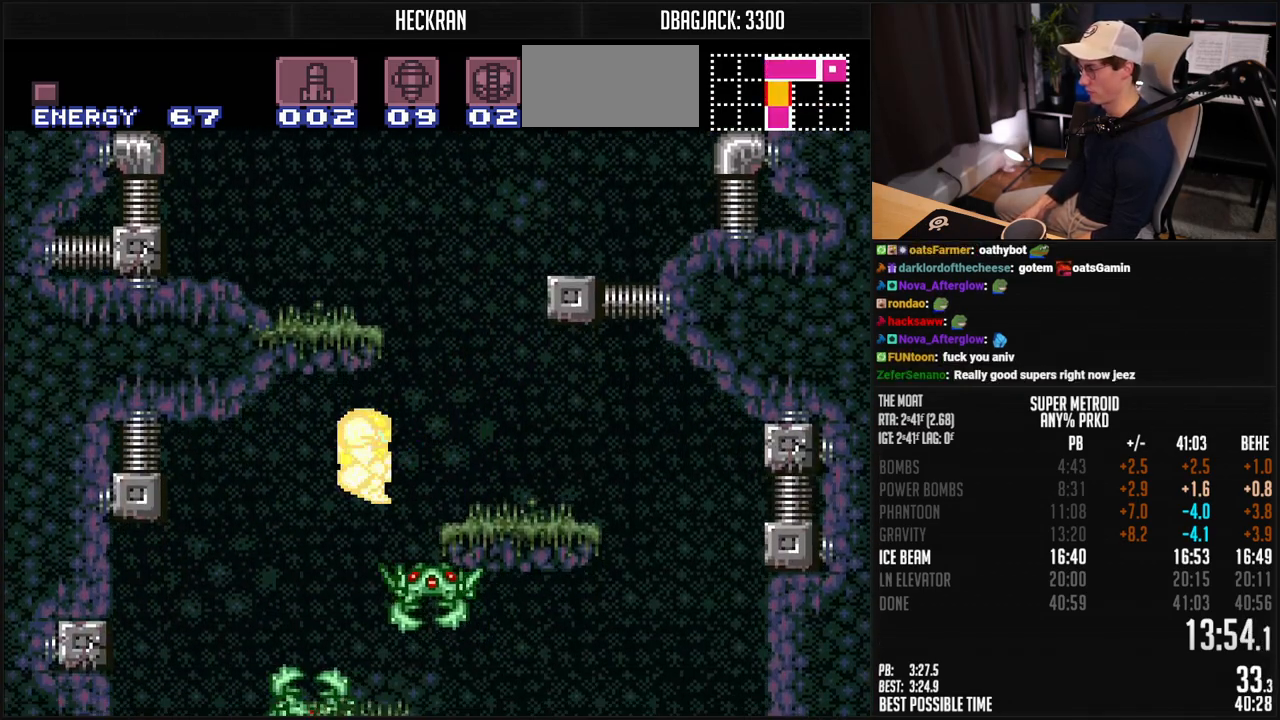
Gameplay with a controller (Nintendo layout); each line is a JSON object with the inputs held at the frame after it. "events" lists button and stick changes between this image and that frame as [ms after this image, input, new state], when the widget could be followed in between. Not read: L3 R3.
{"buttons": ["B", "DPAD_RIGHT"], "events": [[16, "B", "down"], [50, "X", "up"], [250, "DPAD_DOWN", "down"], [250, "DPAD_RIGHT", "up"], [300, "X", "down"], [350, "DPAD_RIGHT", "down"], [400, "DPAD_DOWN", "up"], [400, "X", "up"]]}
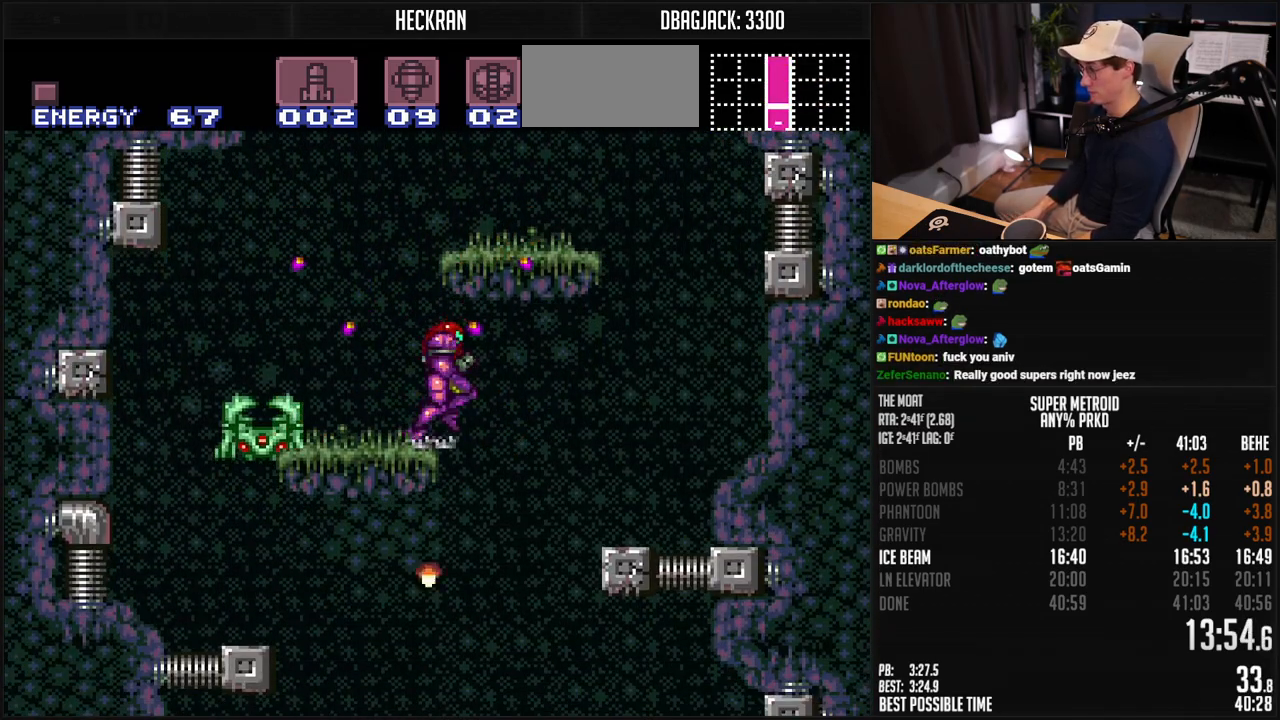
{"buttons": ["B", "DPAD_LEFT"], "events": [[33, "DPAD_RIGHT", "up"], [67, "DPAD_LEFT", "down"]]}
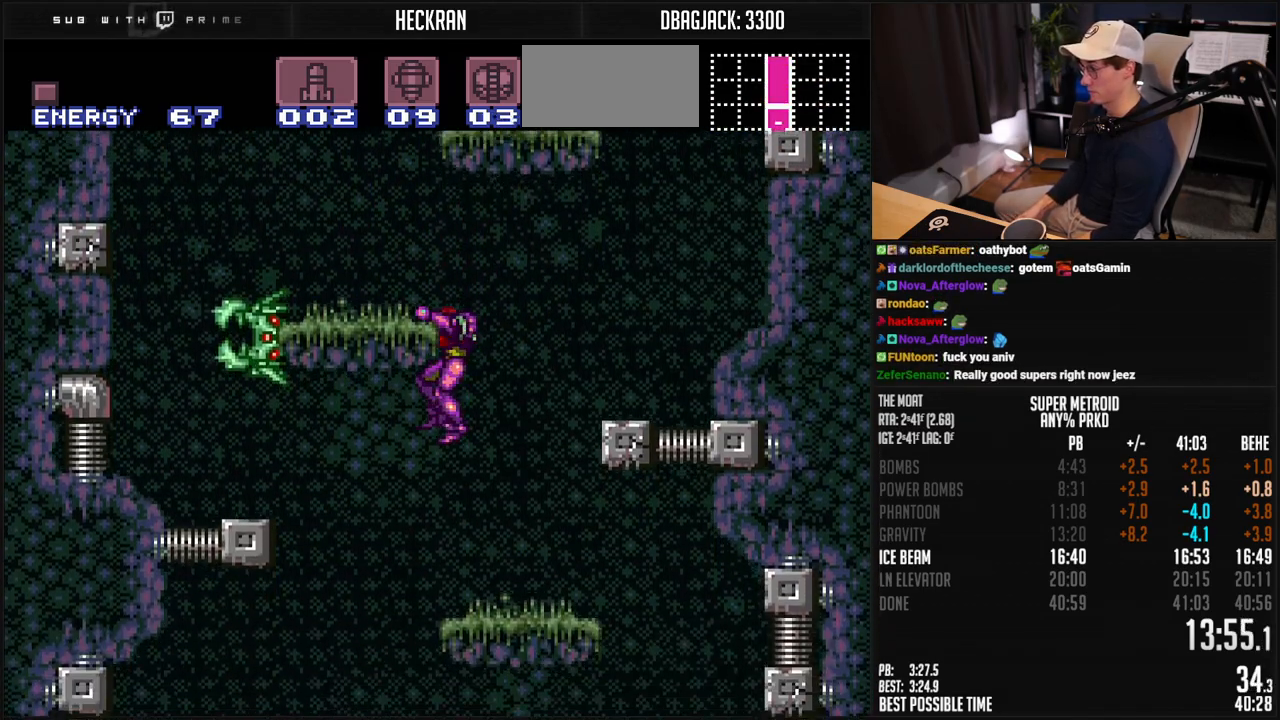
{"buttons": ["B", "DPAD_LEFT"], "events": [[317, "DPAD_LEFT", "up"], [484, "DPAD_LEFT", "down"]]}
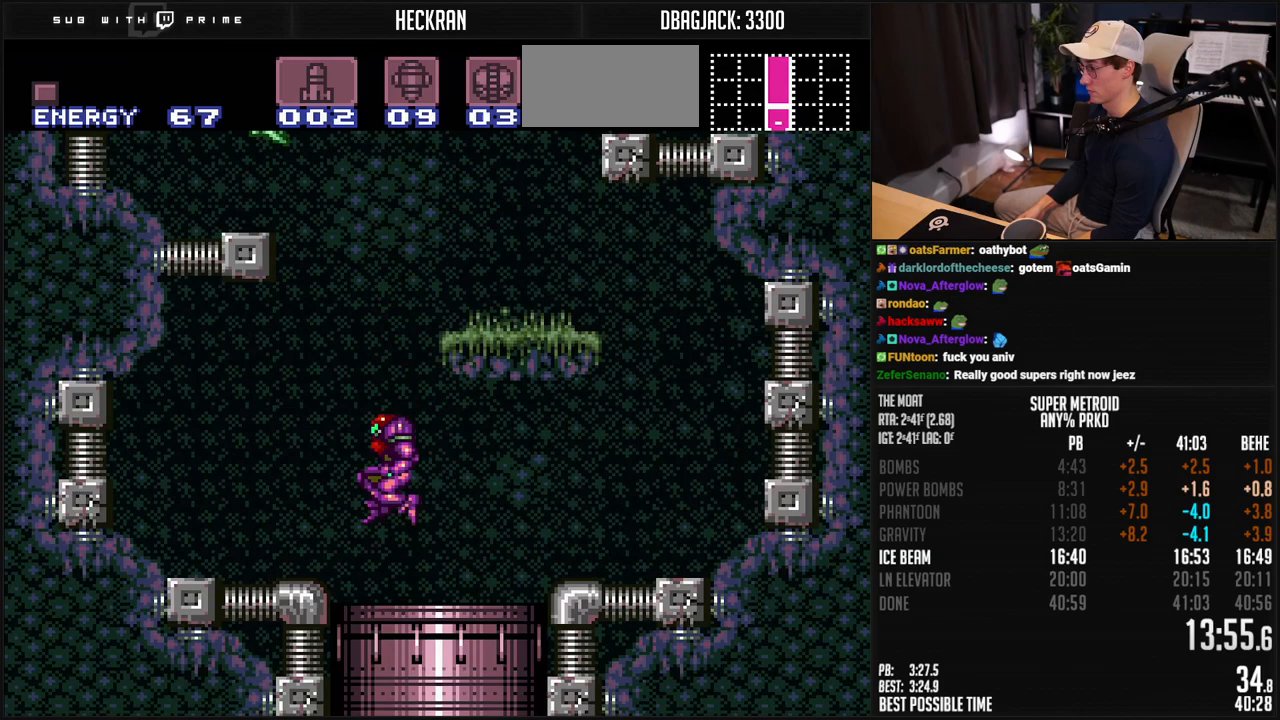
{"buttons": ["B", "DPAD_LEFT"], "events": []}
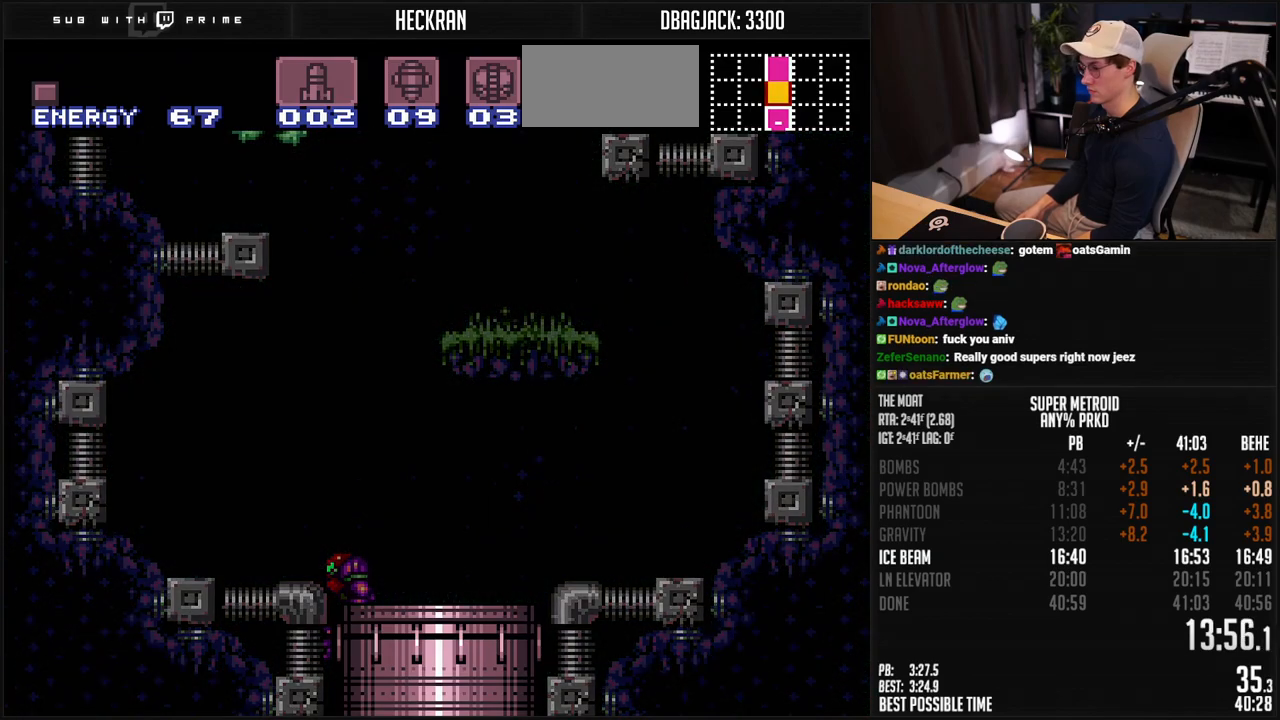
{"buttons": ["B", "DPAD_LEFT"], "events": []}
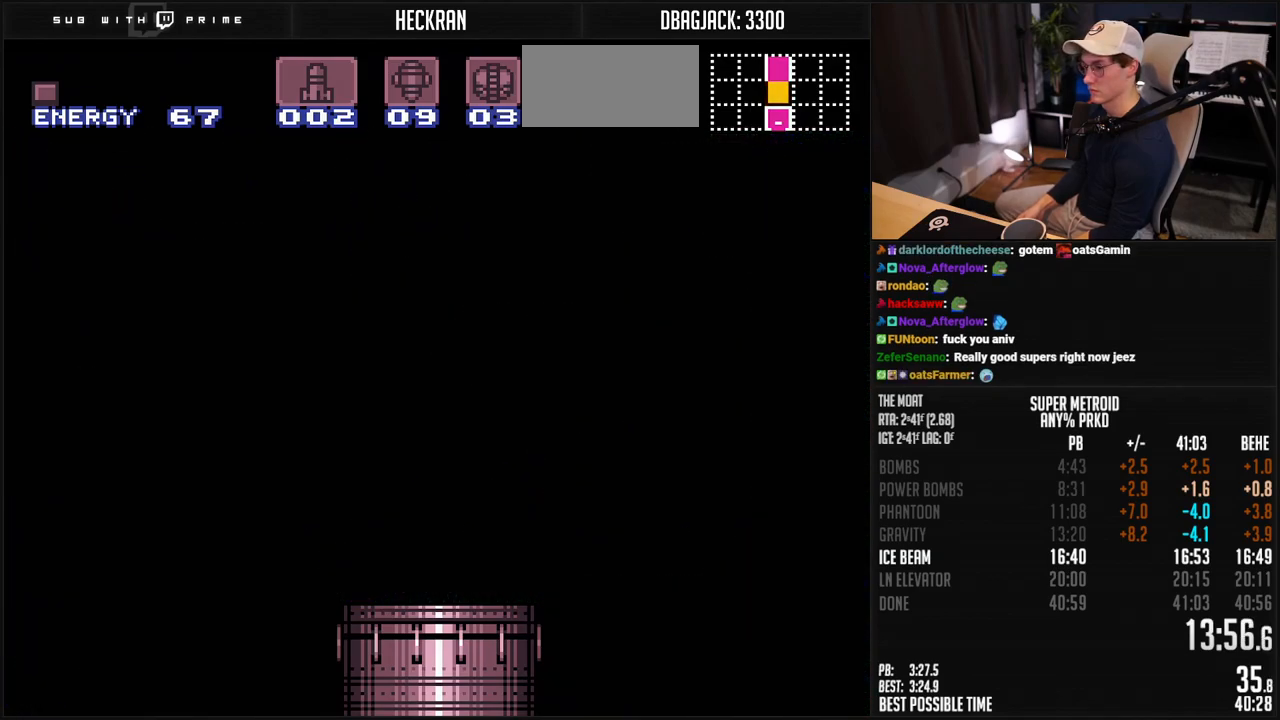
{"buttons": ["B", "DPAD_LEFT"], "events": []}
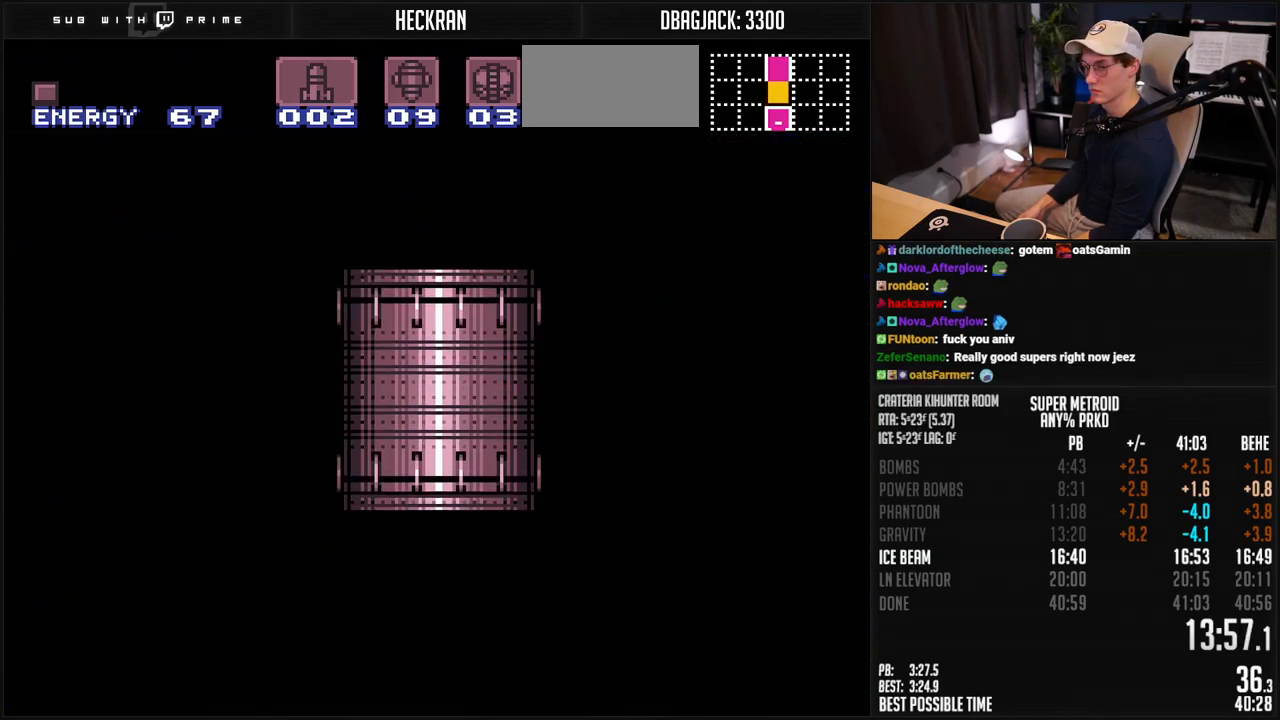
{"buttons": ["B", "DPAD_LEFT"], "events": []}
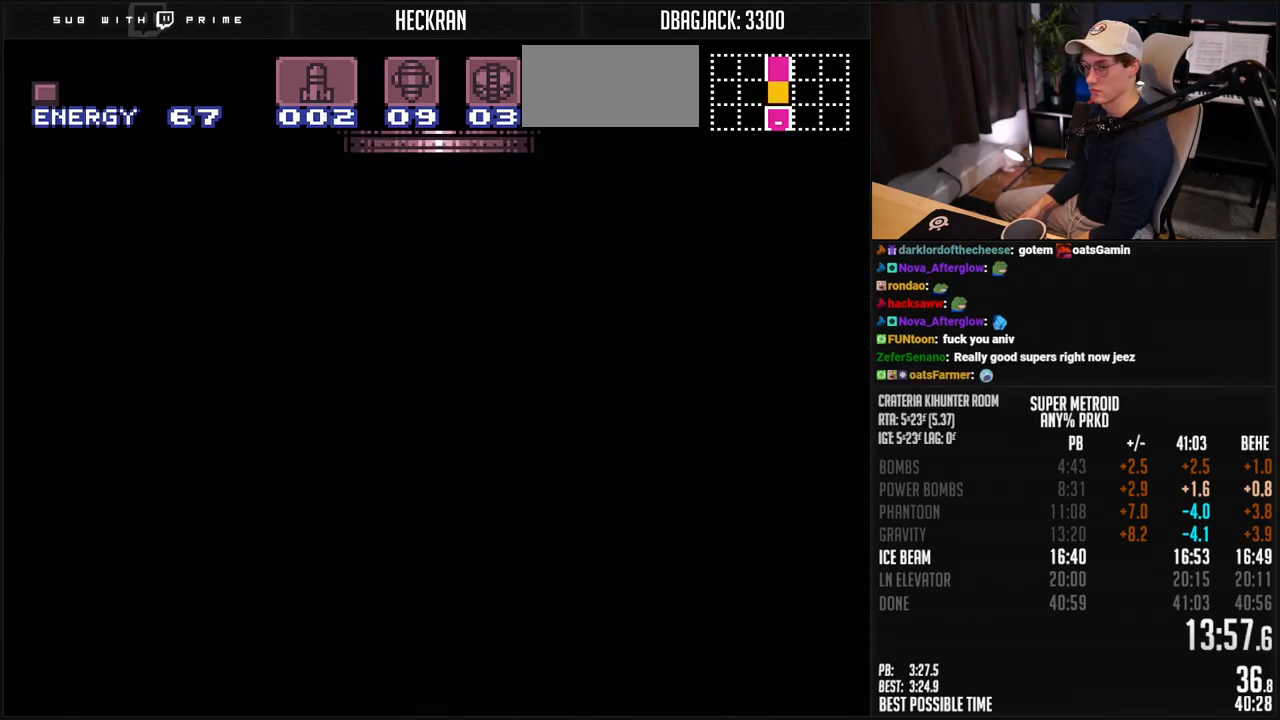
{"buttons": ["B", "DPAD_LEFT"], "events": [[217, "R1", "down"], [318, "R1", "up"]]}
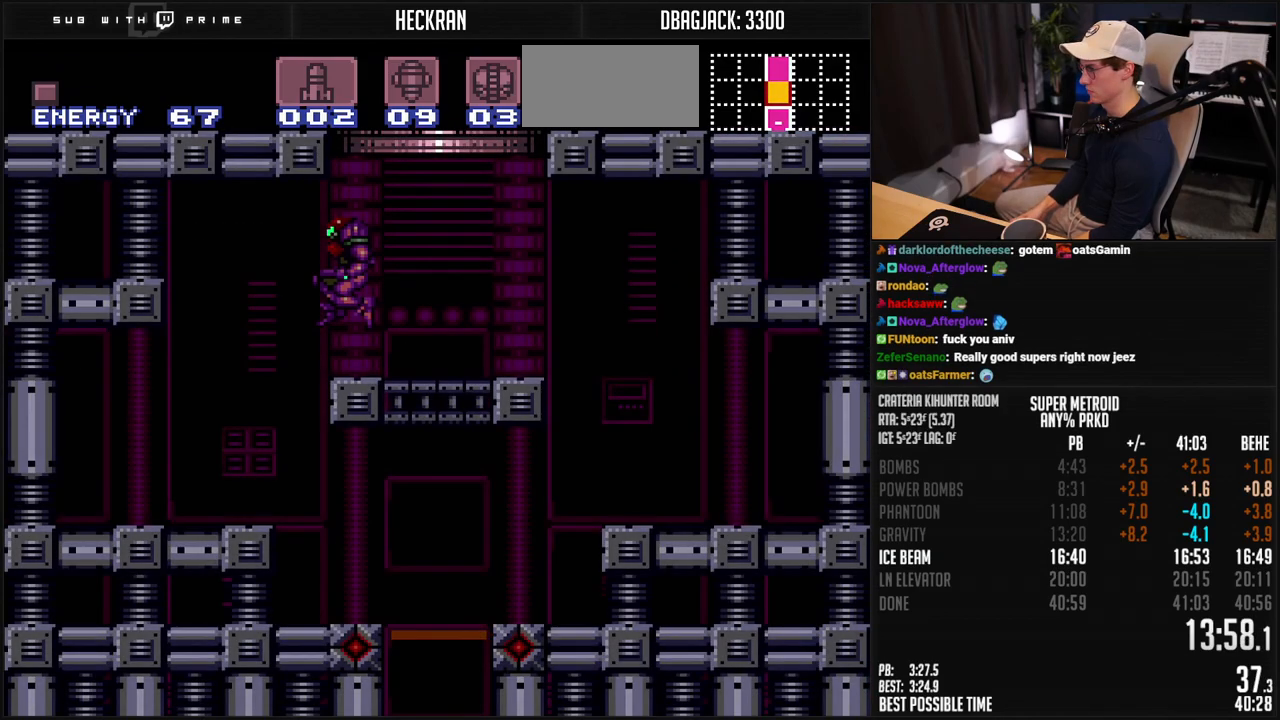
{"buttons": ["B"], "events": [[334, "A", "down"], [351, "A", "up"], [485, "DPAD_LEFT", "up"]]}
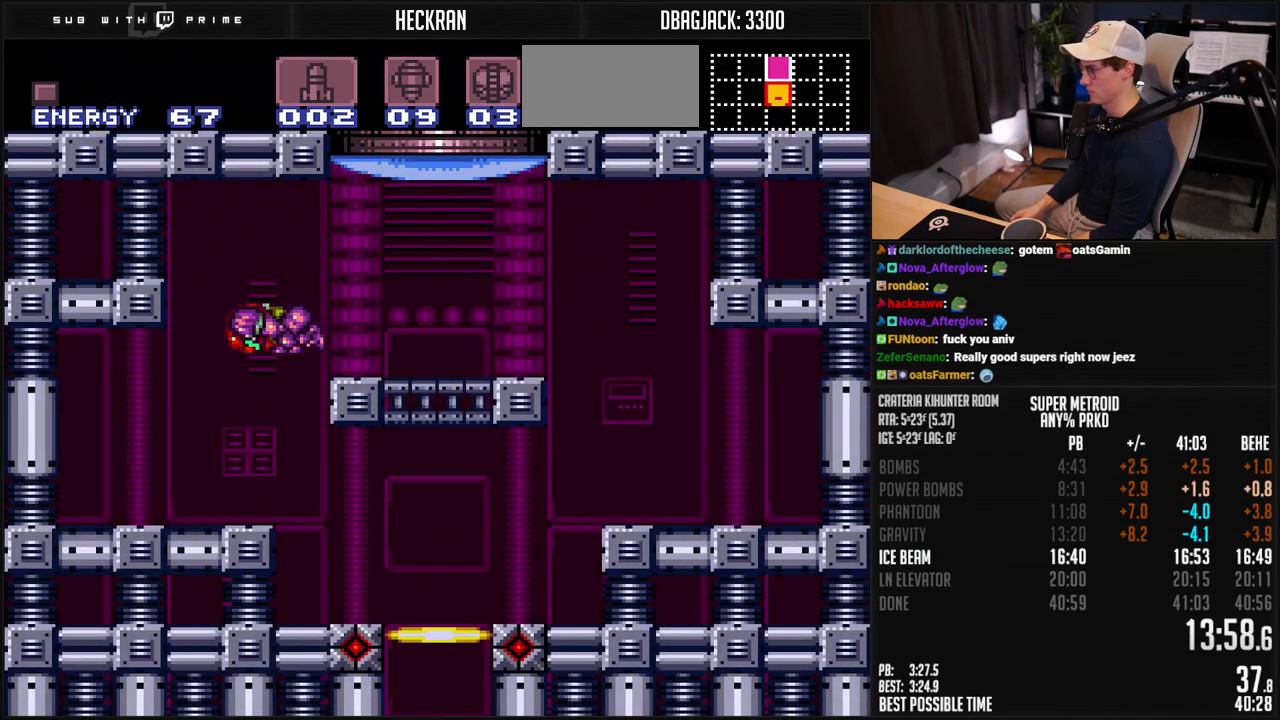
{"buttons": ["B", "DPAD_RIGHT"], "events": [[17, "DPAD_RIGHT", "down"], [401, "X", "down"], [451, "X", "up"]]}
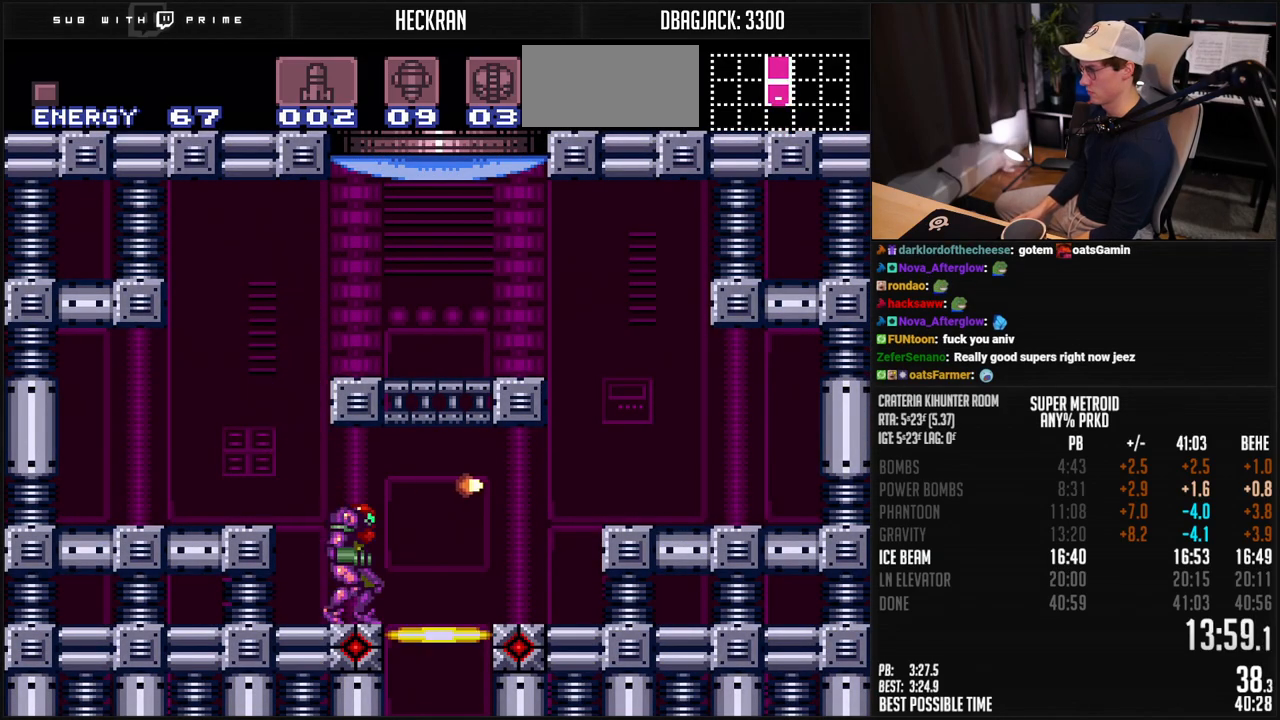
{"buttons": ["B"], "events": [[83, "L1", "down"], [133, "L1", "up"], [183, "R1", "down"], [200, "DPAD_RIGHT", "up"], [283, "DPAD_DOWN", "down"], [317, "DPAD_DOWN", "up"], [400, "R1", "up"]]}
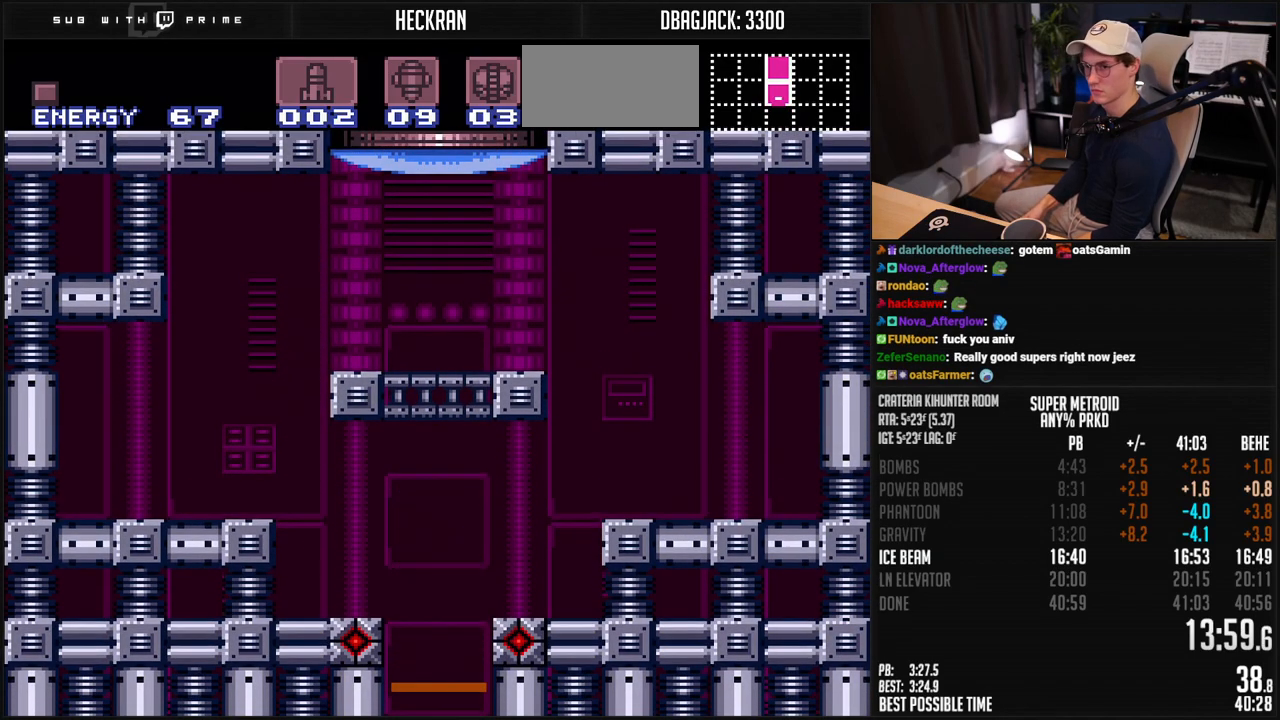
{"buttons": [], "events": [[33, "B", "up"]]}